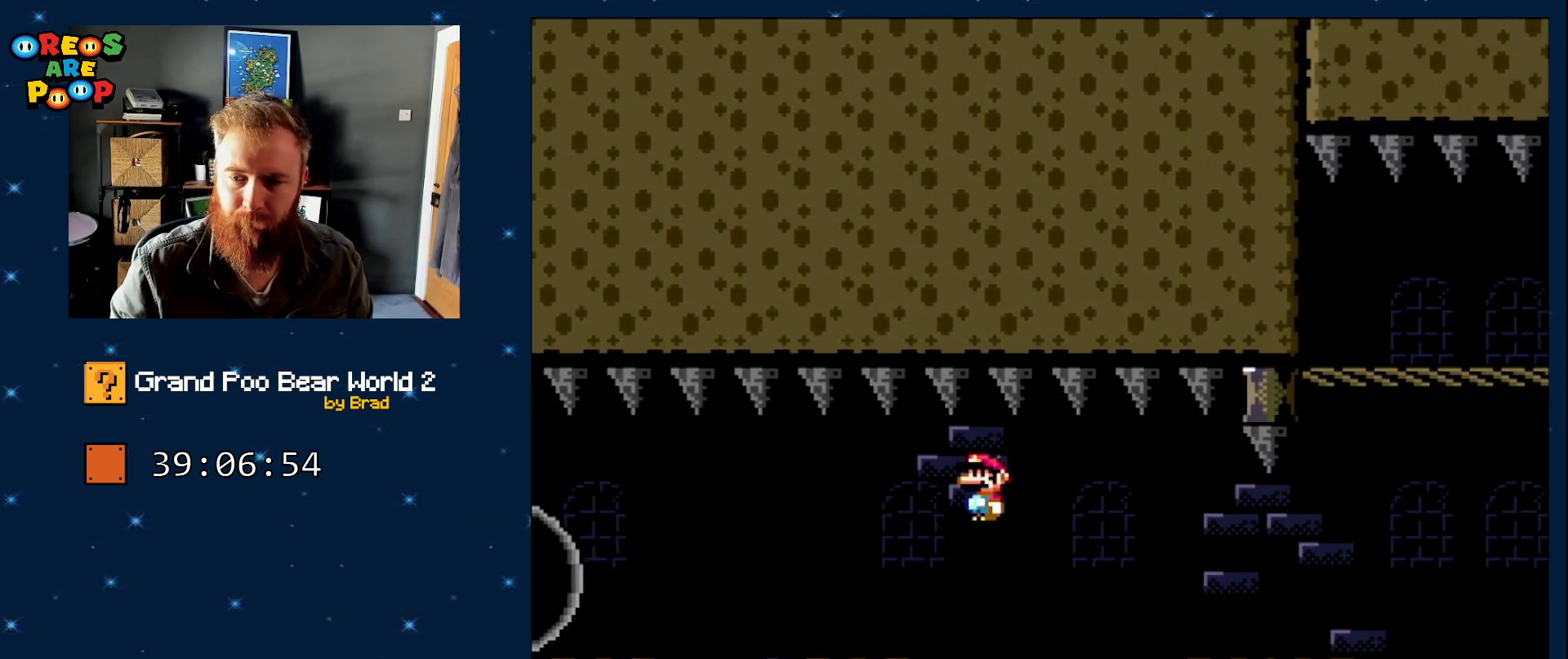
Gameplay with a controller (Nintendo layout); each line is a JSON object with the inputs held at the frame after it (dt_ms = milliseconds from this image to that frame). "events" lists button and stick changes between this image and that frame as [ms after this image, input, new state], when the widget could be followed in between. Not read: L1 L3 R1 R3 SELECT.
{"dt_ms": 500, "buttons": ["Y", "DPAD_RIGHT"], "events": [[33, "A", "down"], [167, "A", "up"], [233, "X", "up"], [233, "Y", "down"]]}
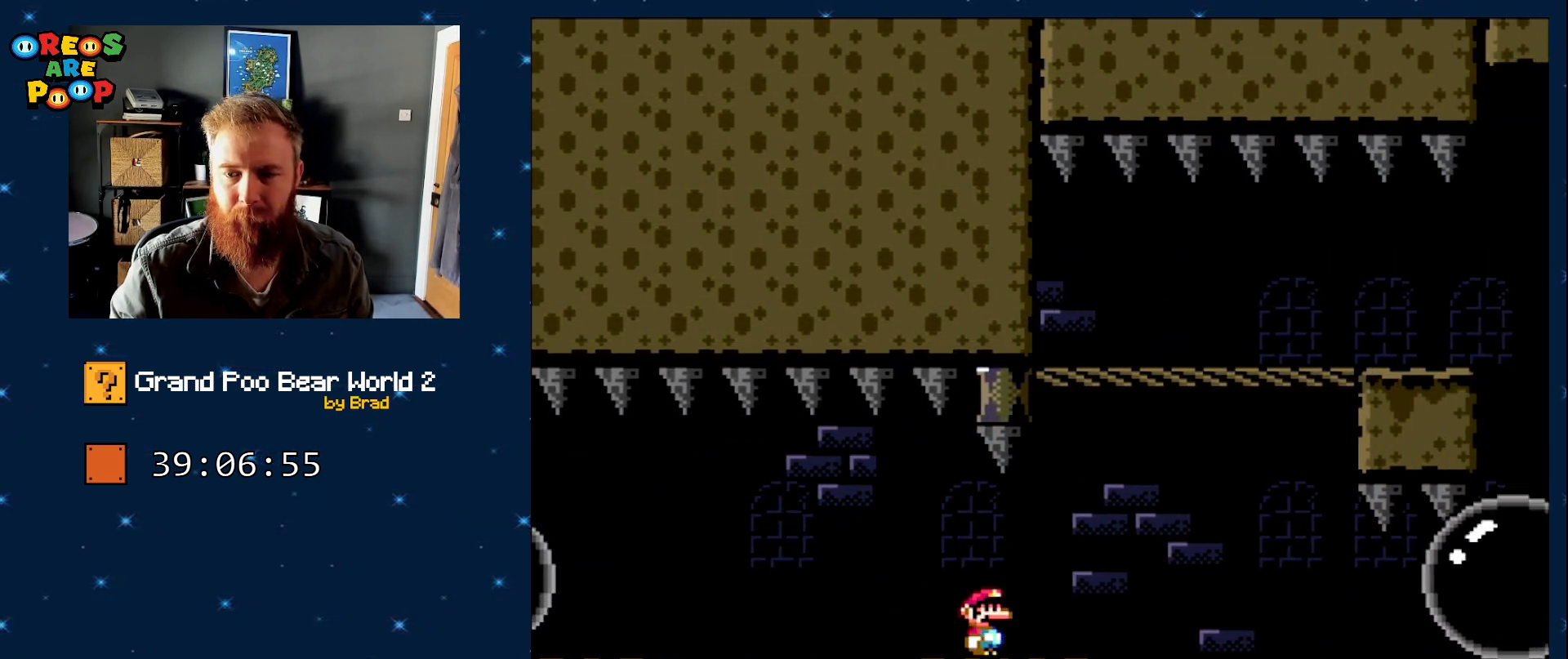
{"dt_ms": 1000, "buttons": ["DPAD_RIGHT"], "events": [[83, "B", "down"], [167, "DPAD_RIGHT", "up"], [217, "DPAD_LEFT", "down"], [367, "DPAD_LEFT", "up"], [400, "DPAD_RIGHT", "down"], [483, "B", "up"], [483, "Y", "up"]]}
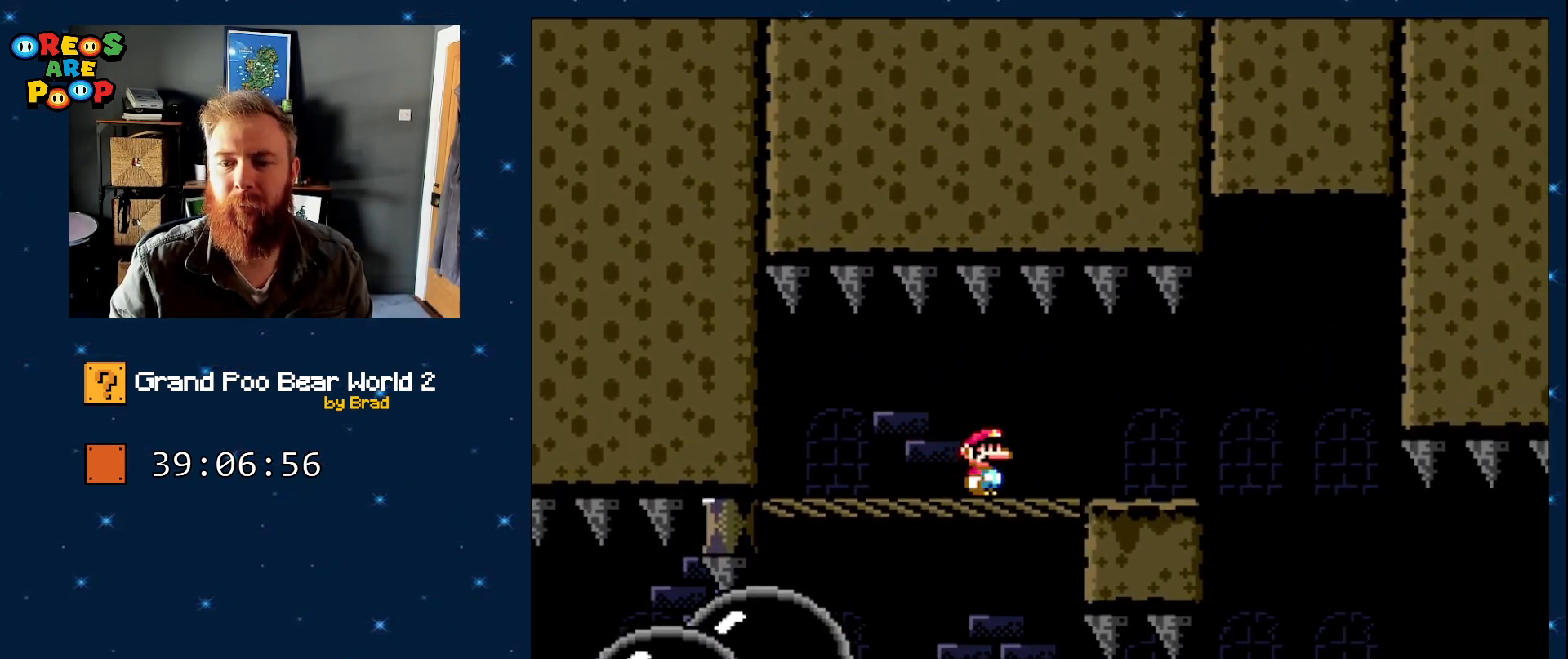
{"dt_ms": 500, "buttons": ["X", "DPAD_RIGHT"], "events": [[383, "X", "down"]]}
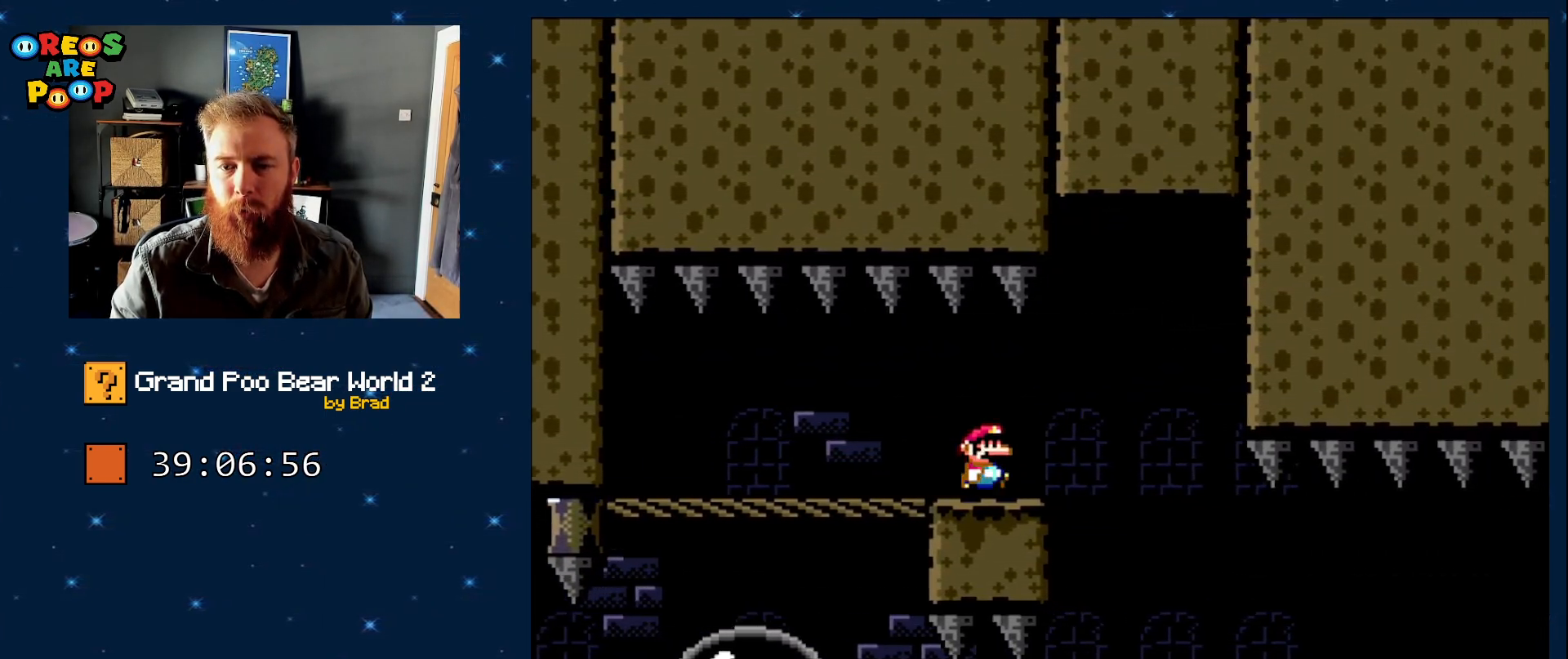
{"dt_ms": 500, "buttons": ["X"], "events": [[67, "A", "down"], [133, "DPAD_RIGHT", "up"], [300, "DPAD_LEFT", "down"], [483, "A", "up"], [483, "DPAD_LEFT", "up"]]}
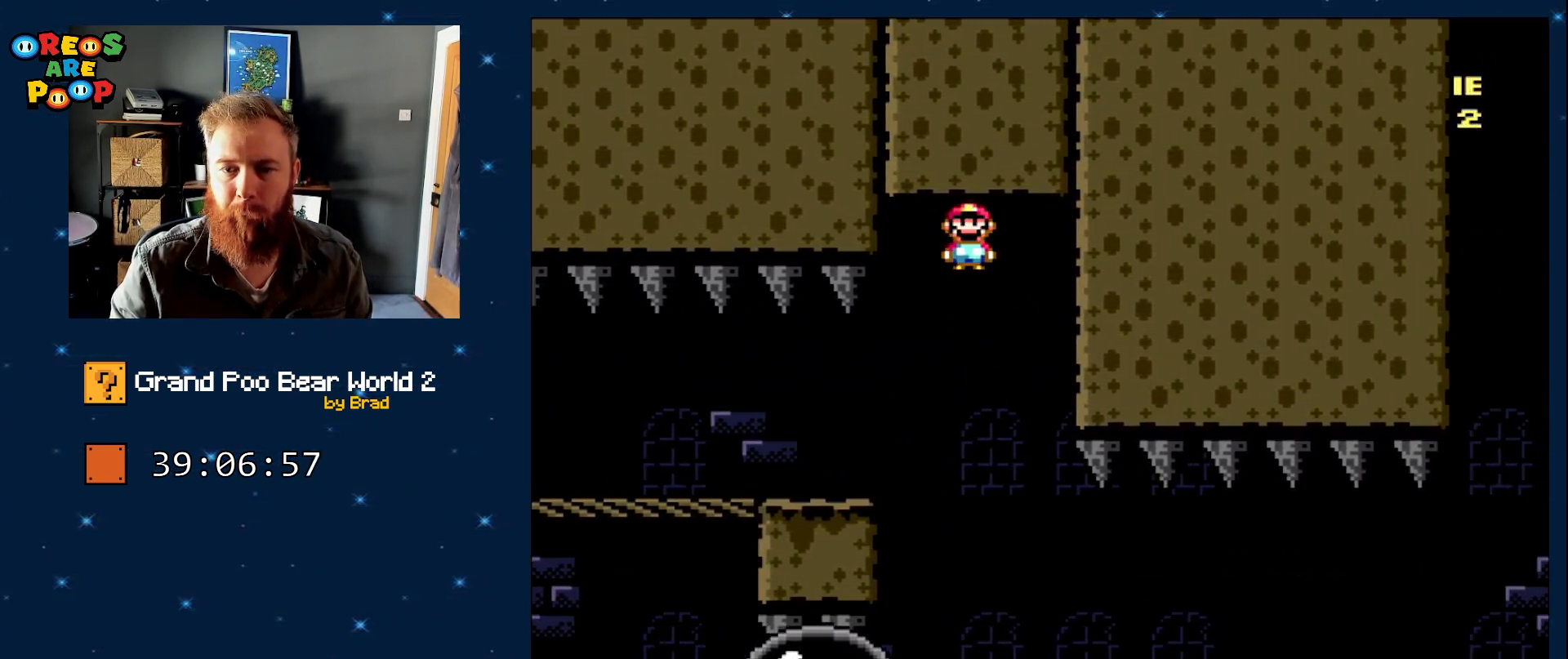
{"dt_ms": 500, "buttons": ["X", "DPAD_RIGHT"], "events": [[183, "DPAD_RIGHT", "down"]]}
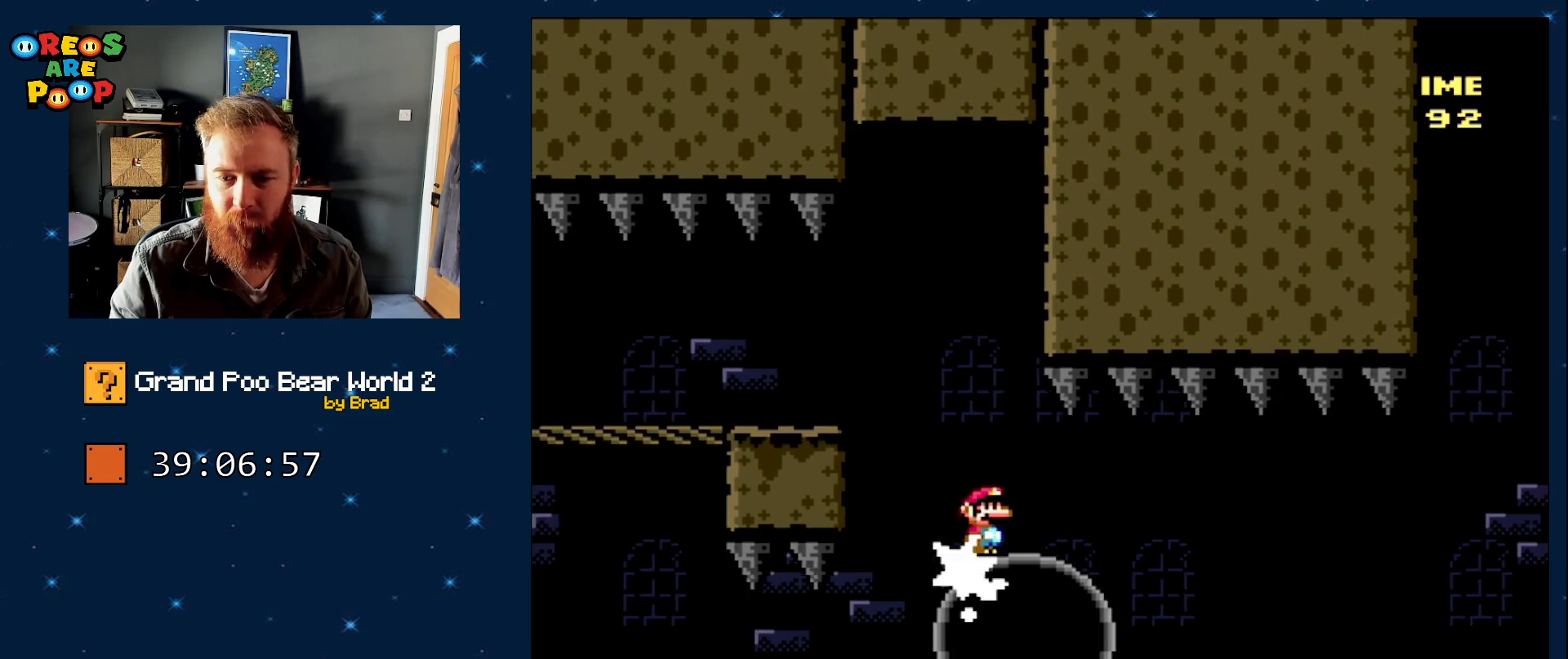
{"dt_ms": 500, "buttons": ["X"], "events": [[83, "DPAD_RIGHT", "up"], [317, "DPAD_RIGHT", "down"], [483, "DPAD_RIGHT", "up"]]}
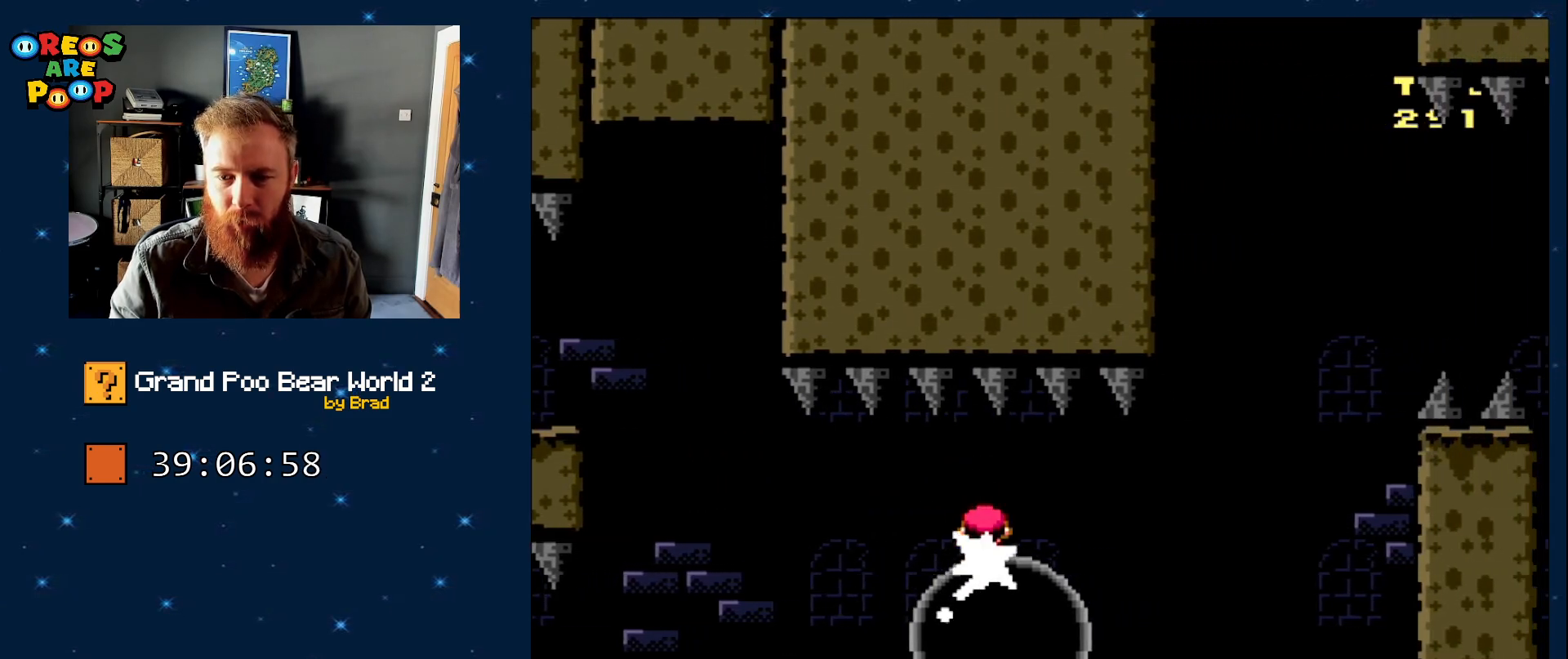
{"dt_ms": 500, "buttons": ["X"], "events": []}
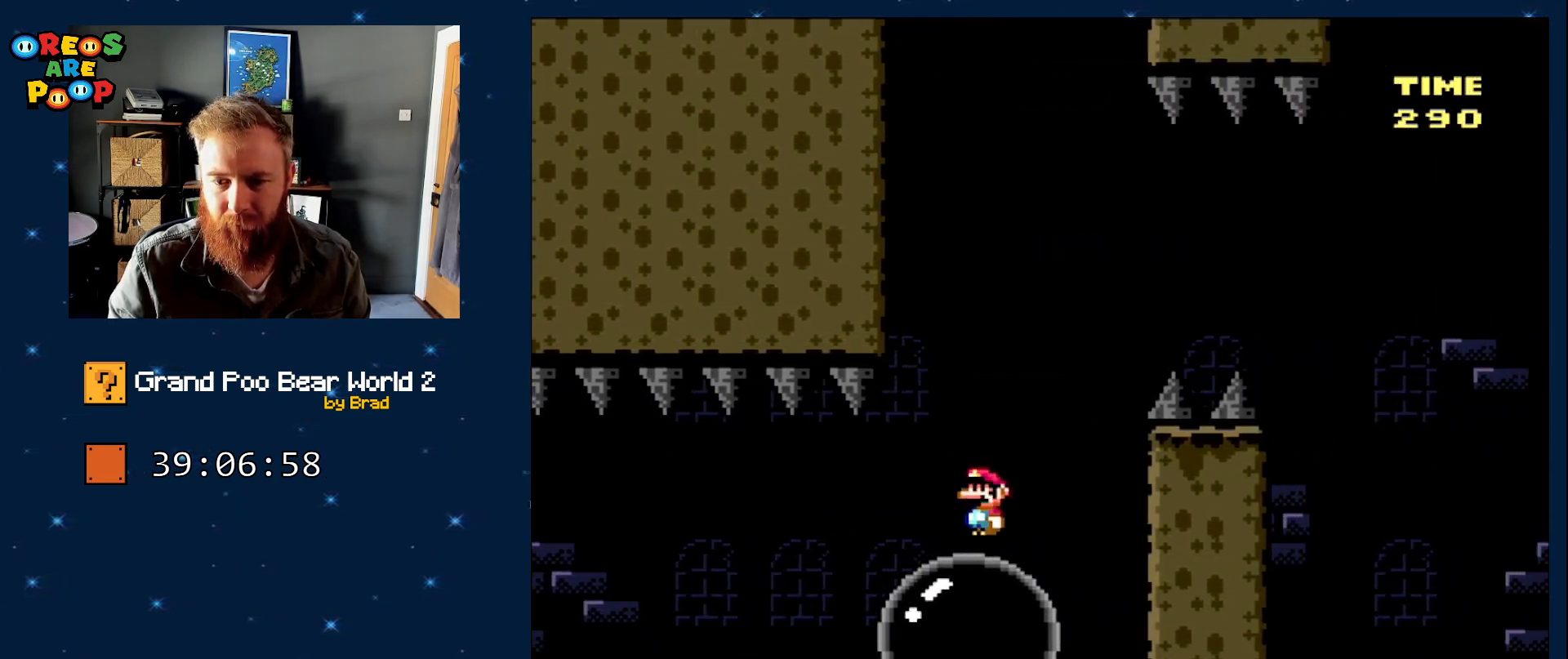
{"dt_ms": 500, "buttons": ["A", "X", "DPAD_RIGHT"], "events": [[33, "A", "down"], [33, "DPAD_LEFT", "down"], [100, "DPAD_LEFT", "up"], [167, "DPAD_RIGHT", "down"]]}
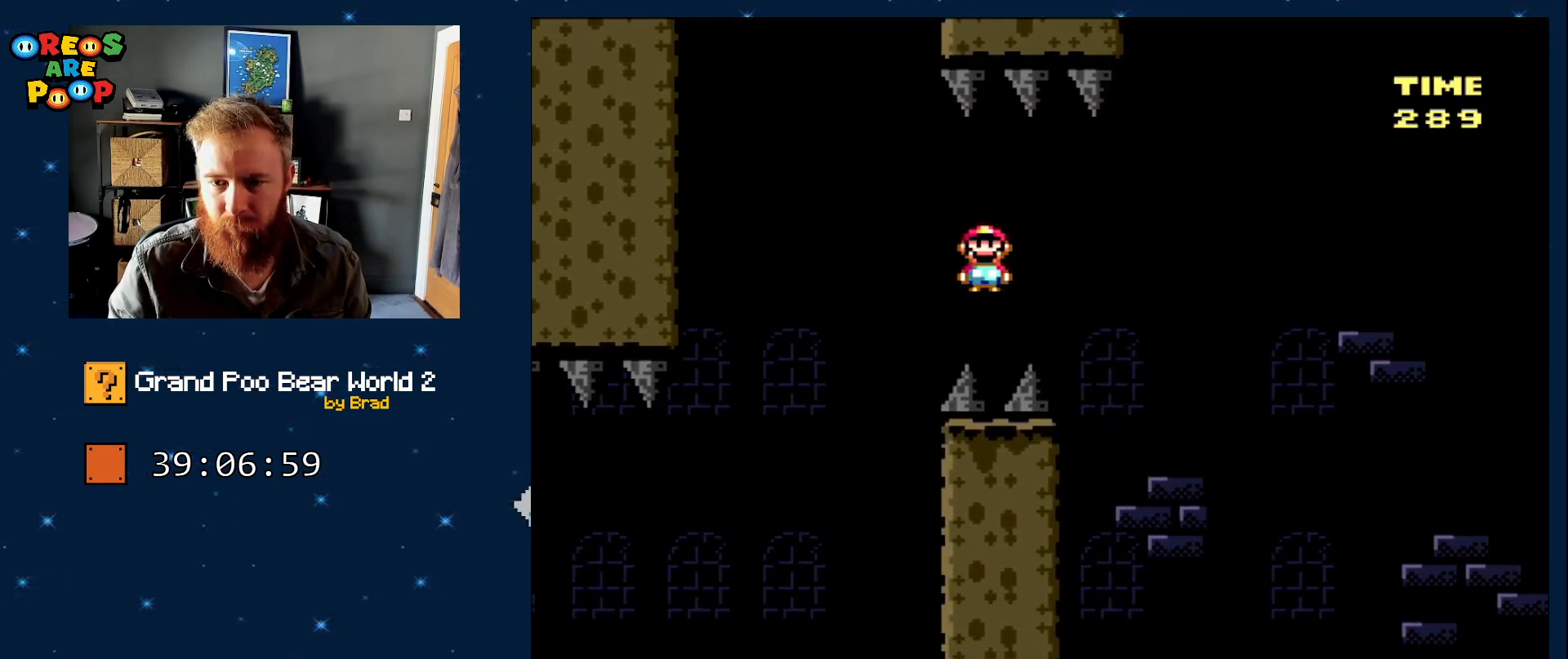
{"dt_ms": 500, "buttons": ["X", "DPAD_RIGHT"], "events": [[483, "A", "up"]]}
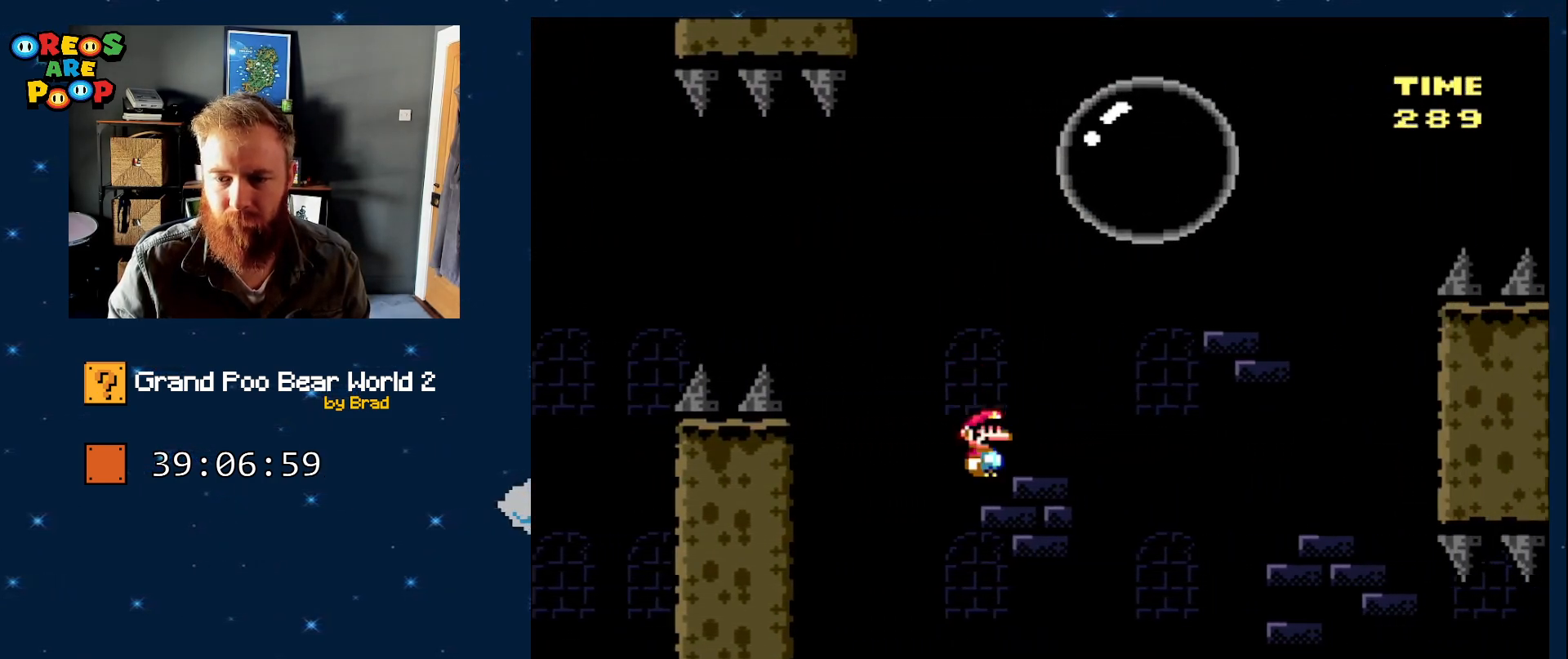
{"dt_ms": 500, "buttons": ["A", "X"], "events": [[417, "A", "down"], [483, "DPAD_RIGHT", "up"]]}
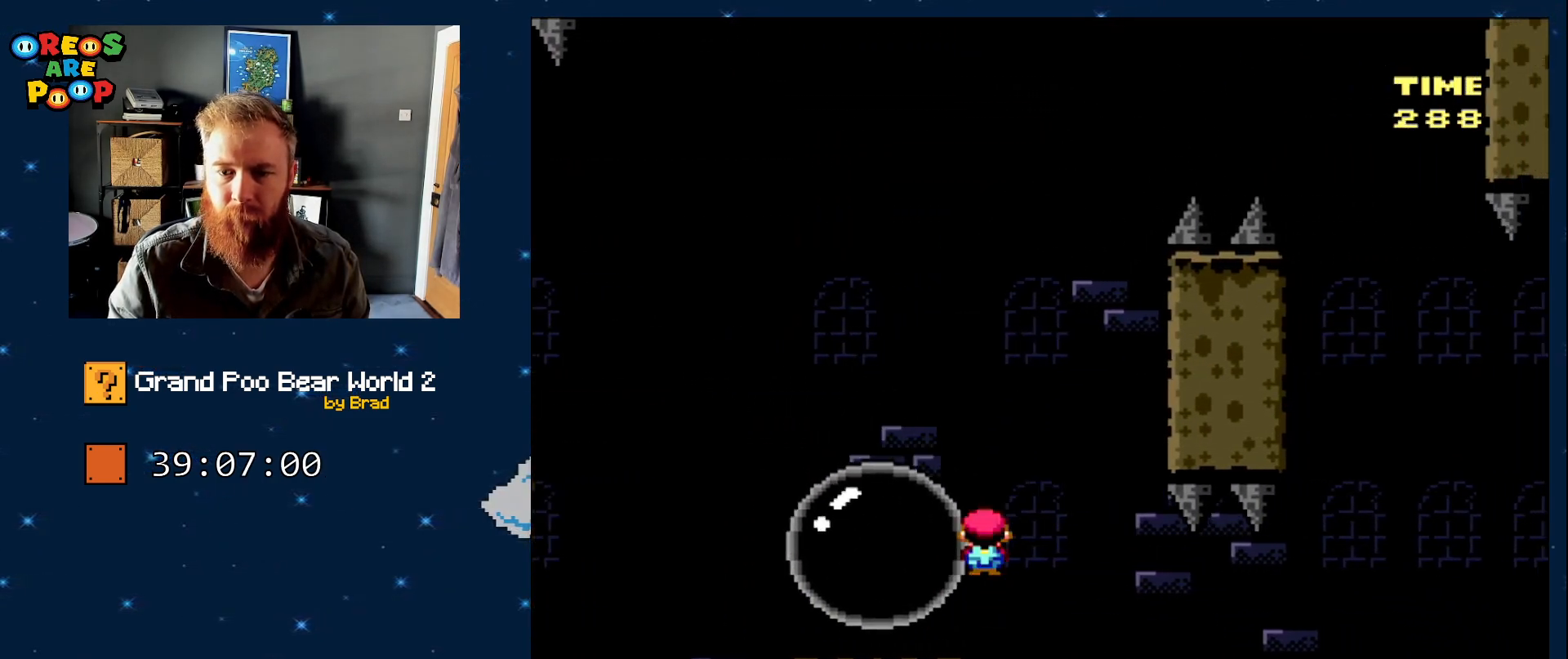
{"dt_ms": 500, "buttons": ["A", "X", "DPAD_RIGHT"], "events": [[67, "DPAD_LEFT", "down"], [283, "A", "up"], [333, "DPAD_LEFT", "up"], [350, "A", "down"], [350, "DPAD_RIGHT", "down"]]}
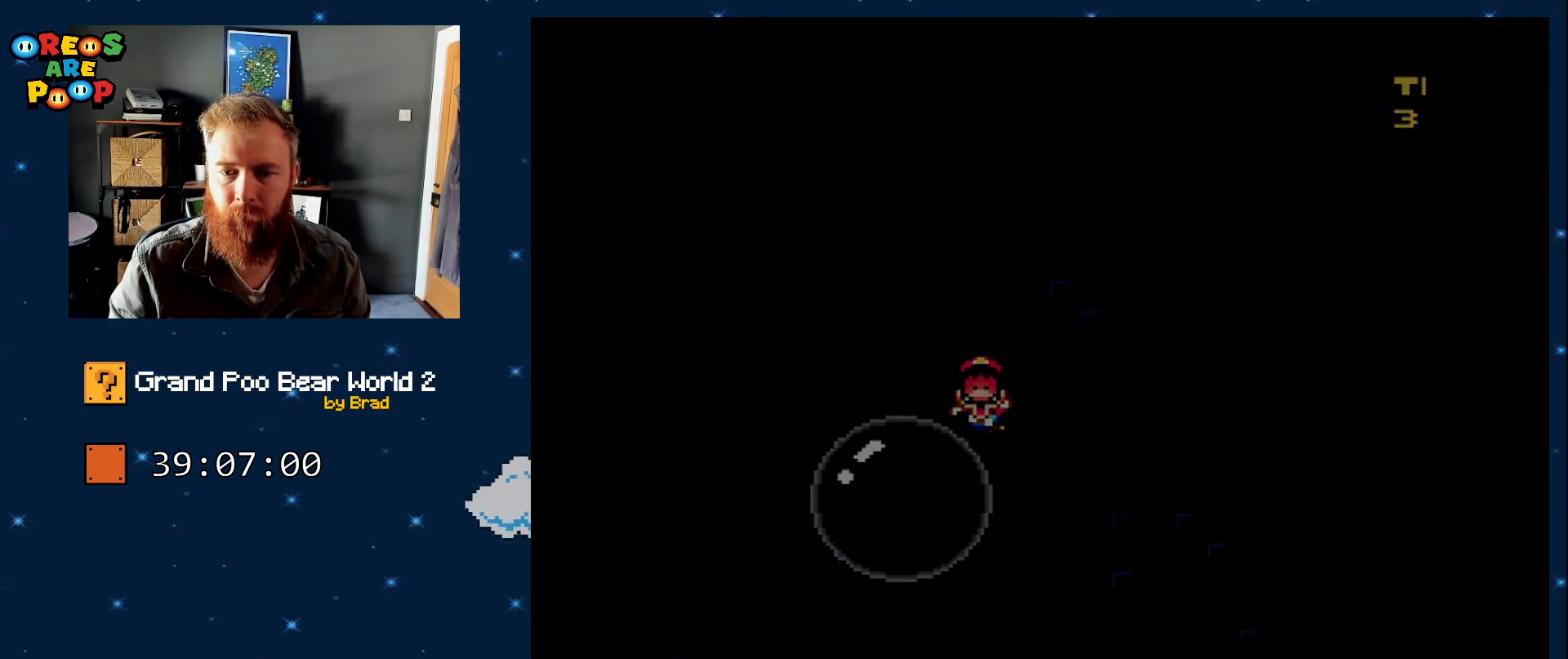
{"dt_ms": 500, "buttons": ["DPAD_RIGHT"], "events": [[167, "DPAD_RIGHT", "up"], [217, "A", "up"], [350, "X", "up"], [433, "DPAD_RIGHT", "down"]]}
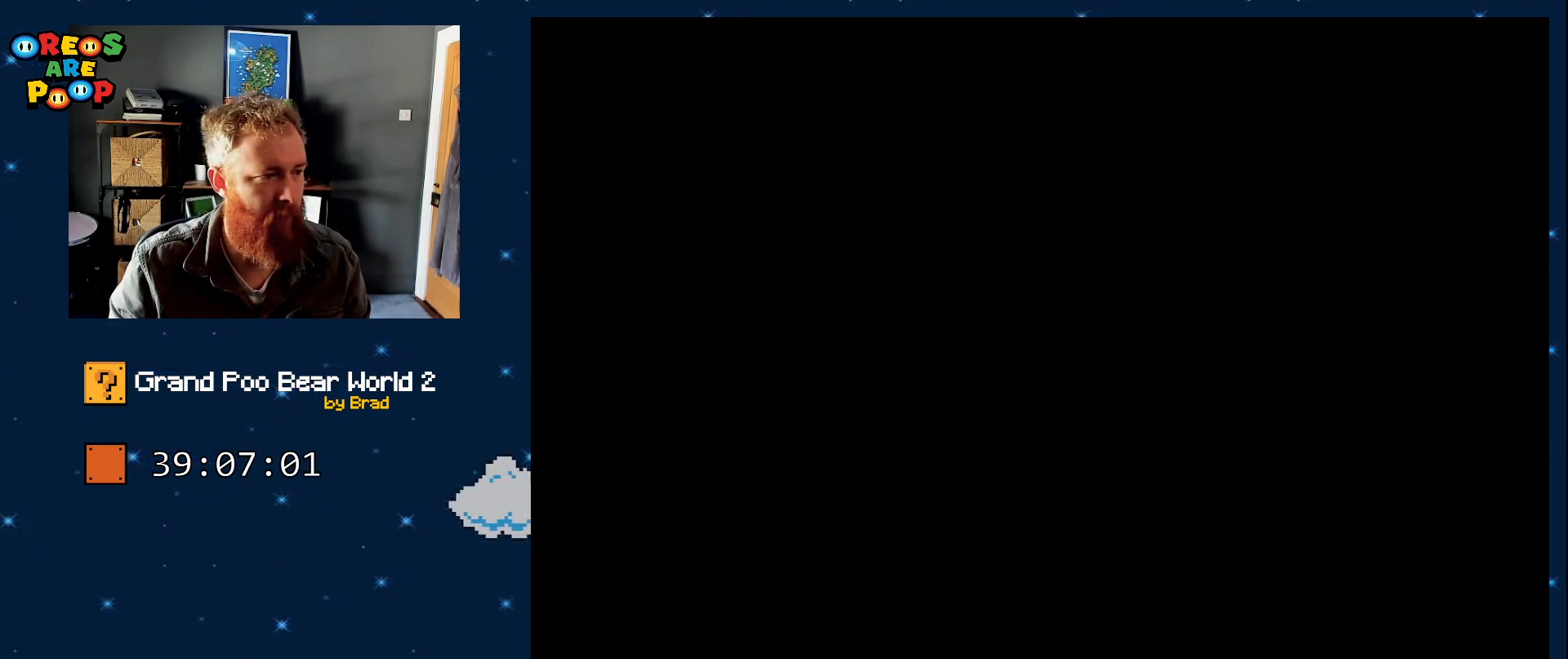
{"dt_ms": 500, "buttons": [], "events": [[117, "DPAD_RIGHT", "up"], [200, "A", "down"], [267, "DPAD_RIGHT", "down"], [300, "A", "up"], [400, "A", "down"], [433, "DPAD_RIGHT", "up"], [483, "A", "up"]]}
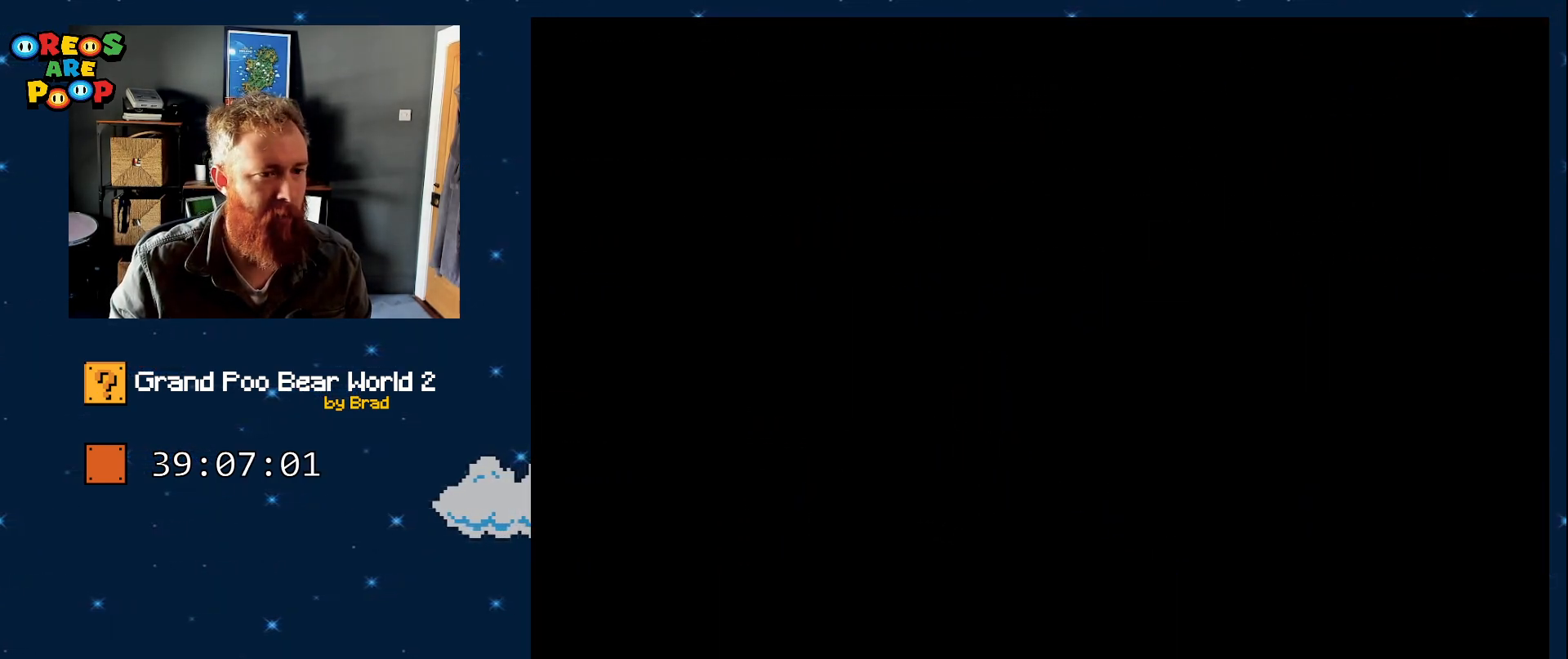
{"dt_ms": 500, "buttons": ["X", "DPAD_RIGHT"], "events": [[117, "X", "down"], [383, "DPAD_RIGHT", "down"]]}
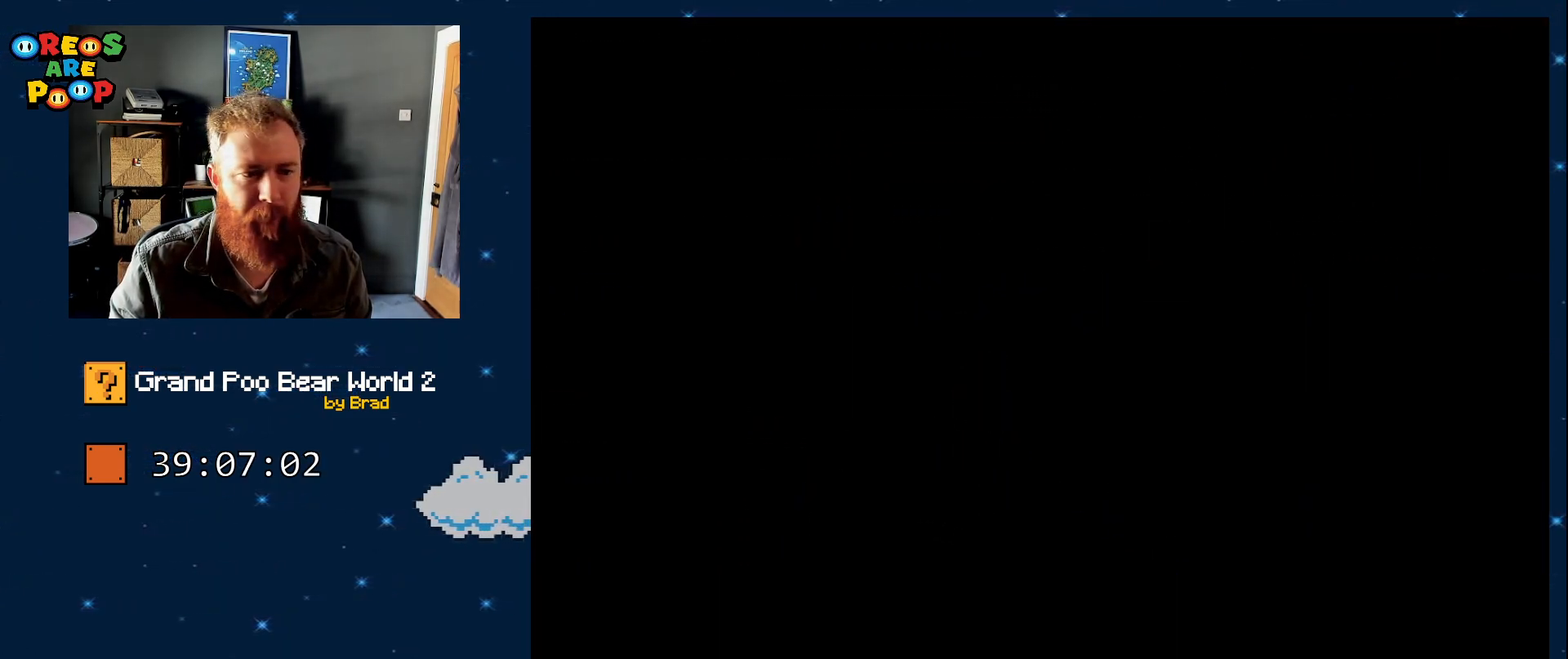
{"dt_ms": 500, "buttons": ["X", "DPAD_RIGHT"], "events": [[100, "DPAD_RIGHT", "up"], [350, "DPAD_RIGHT", "down"]]}
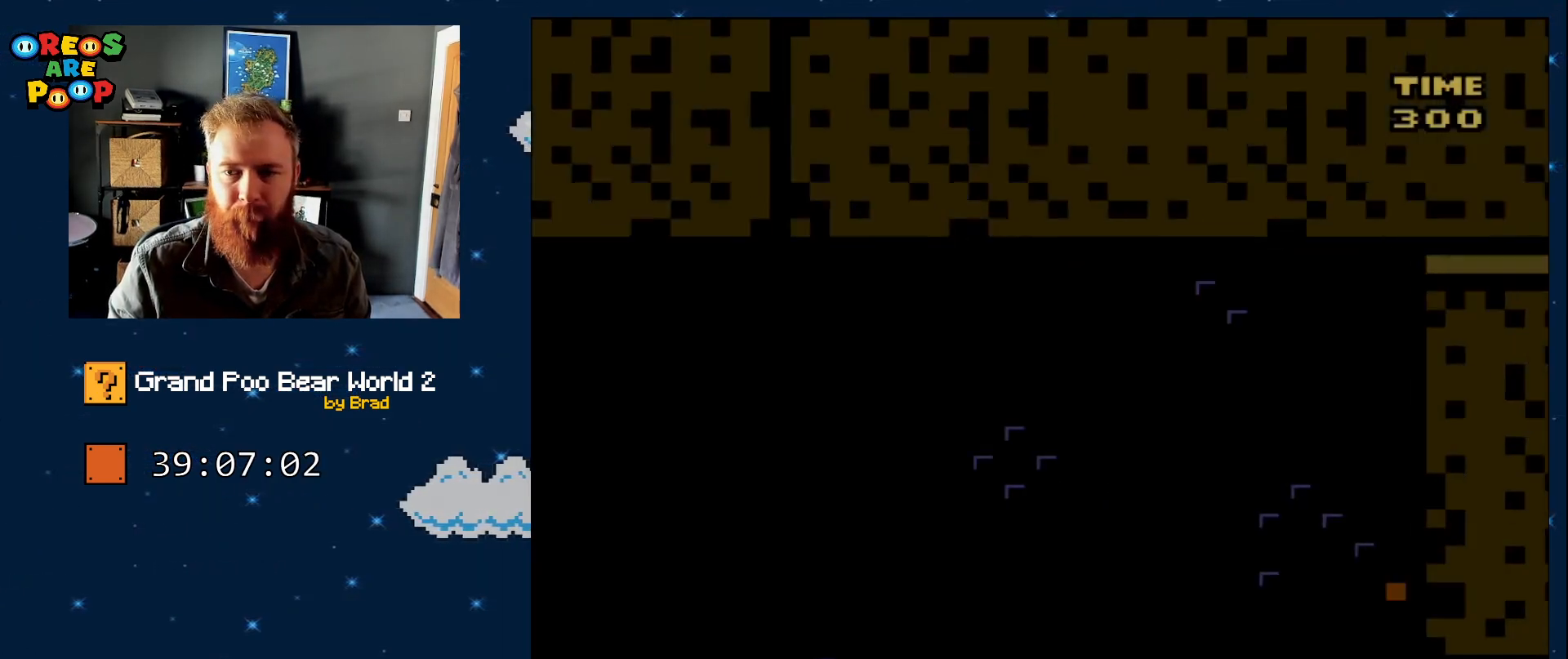
{"dt_ms": 500, "buttons": ["X", "DPAD_RIGHT"], "events": []}
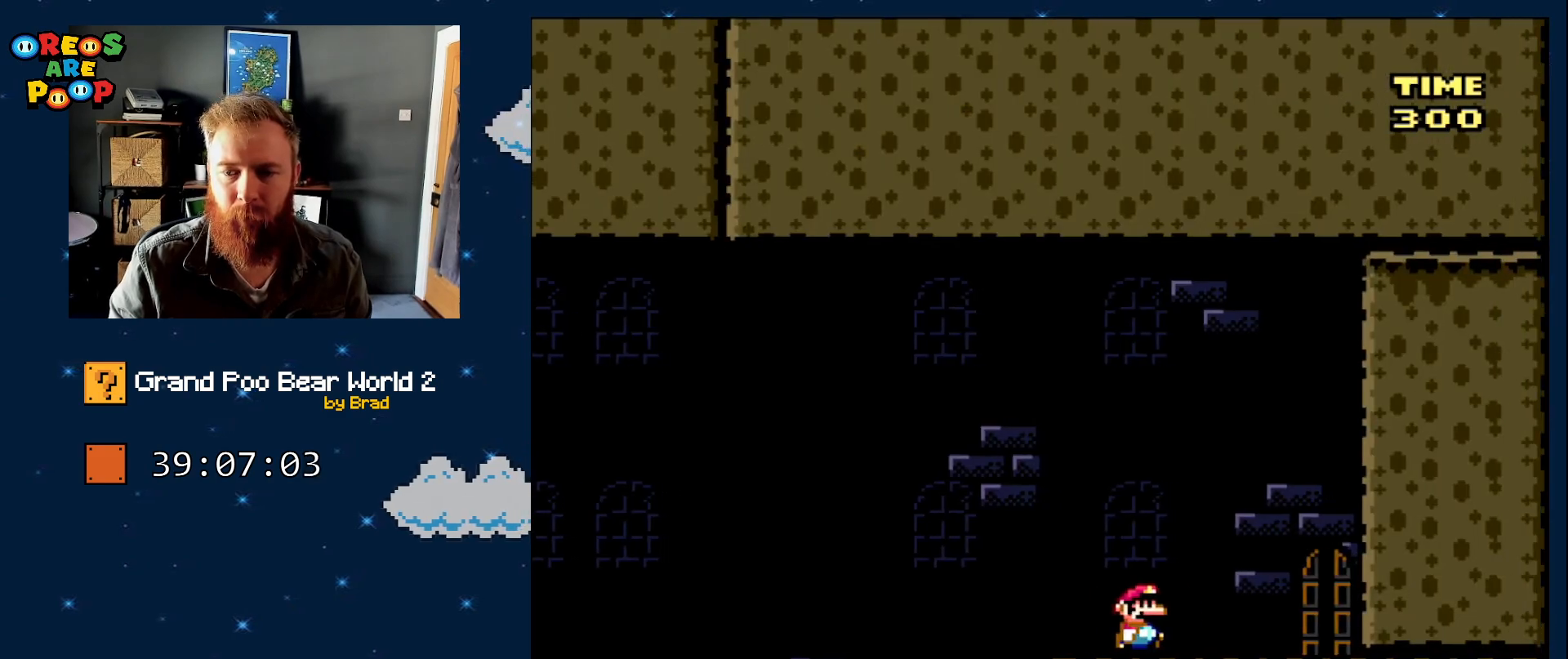
{"dt_ms": 500, "buttons": ["X"], "events": [[300, "DPAD_RIGHT", "up"]]}
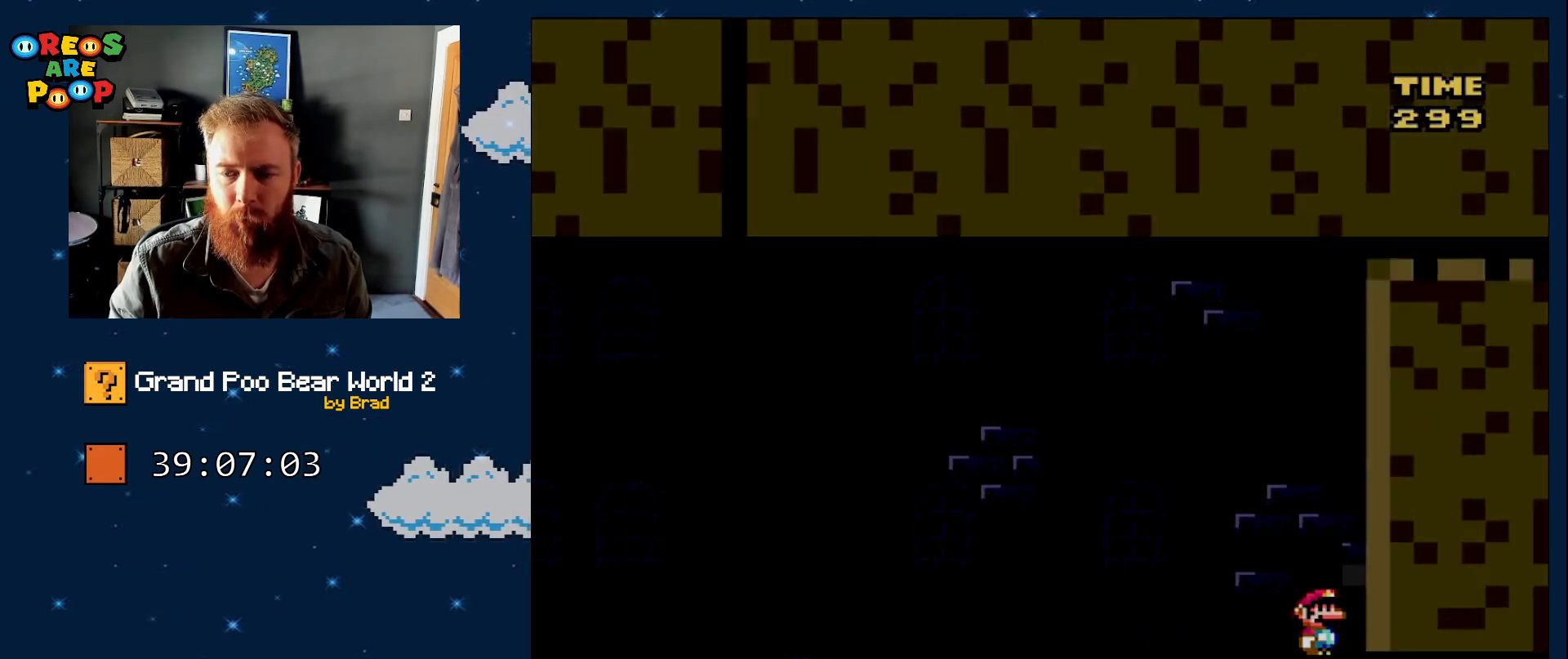
{"dt_ms": 500, "buttons": ["X"], "events": []}
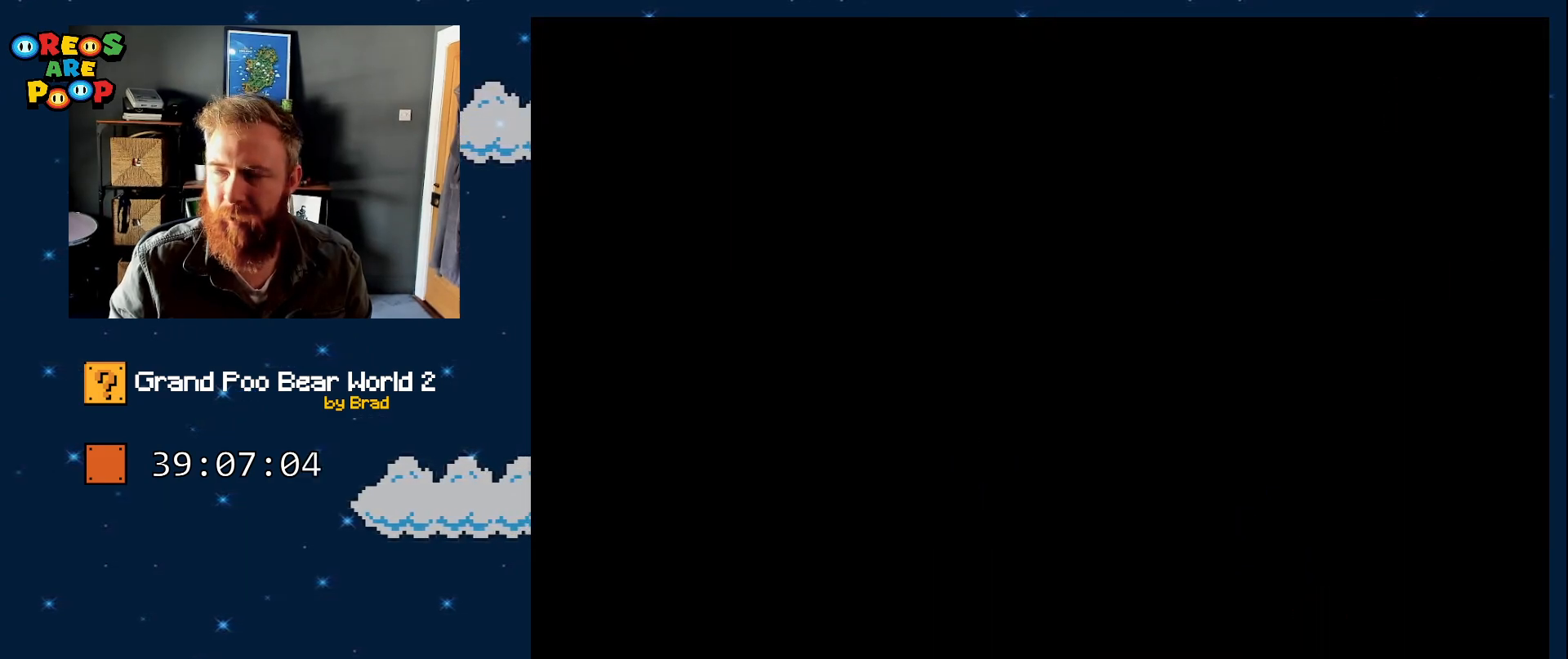
{"dt_ms": 500, "buttons": ["X", "DPAD_RIGHT"], "events": [[200, "DPAD_RIGHT", "down"]]}
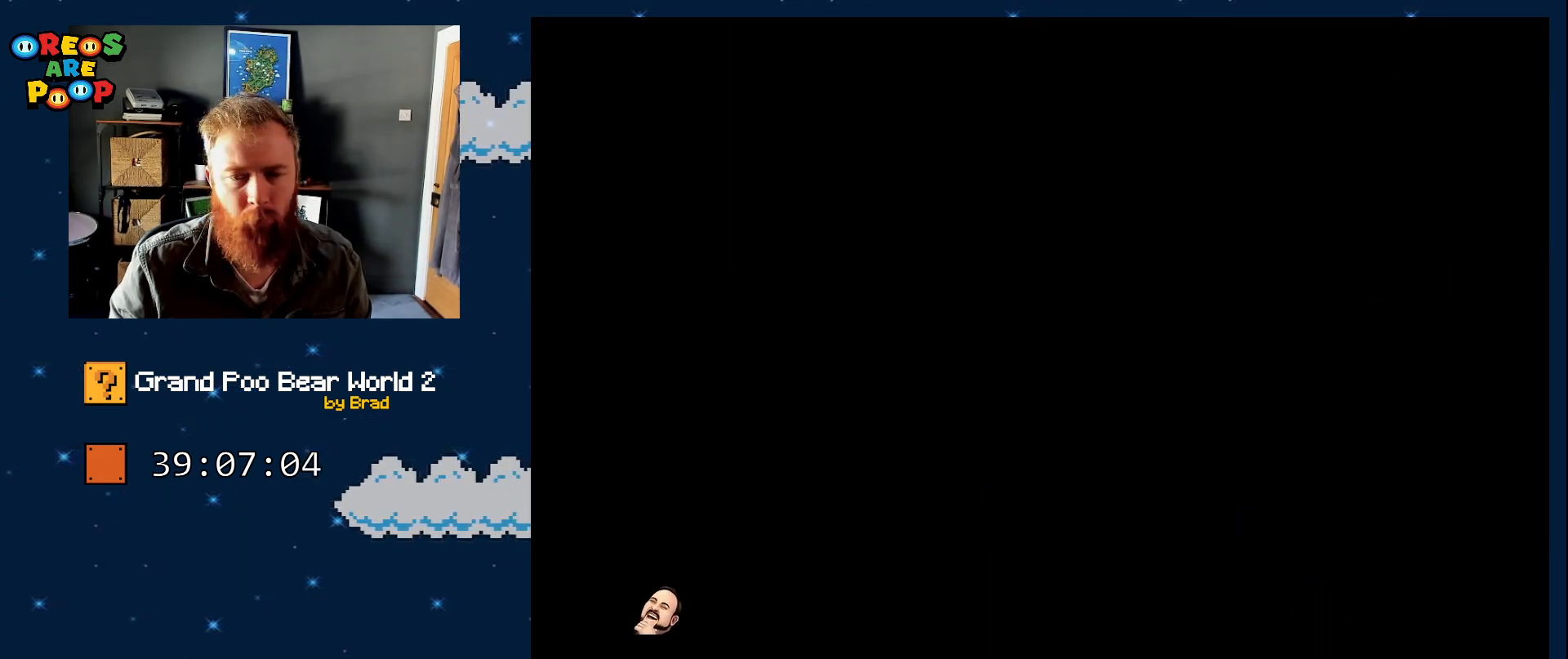
{"dt_ms": 500, "buttons": ["X", "DPAD_RIGHT"], "events": []}
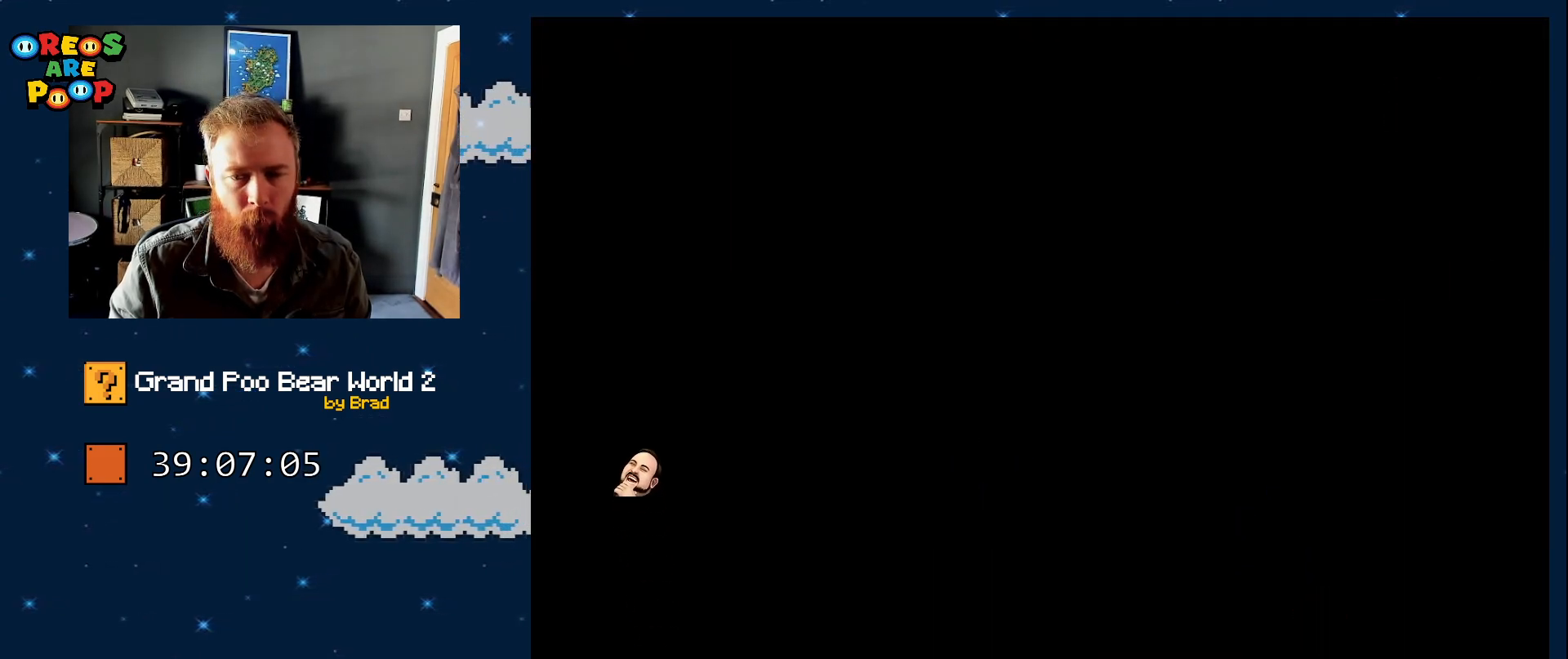
{"dt_ms": 500, "buttons": ["X", "DPAD_RIGHT"], "events": []}
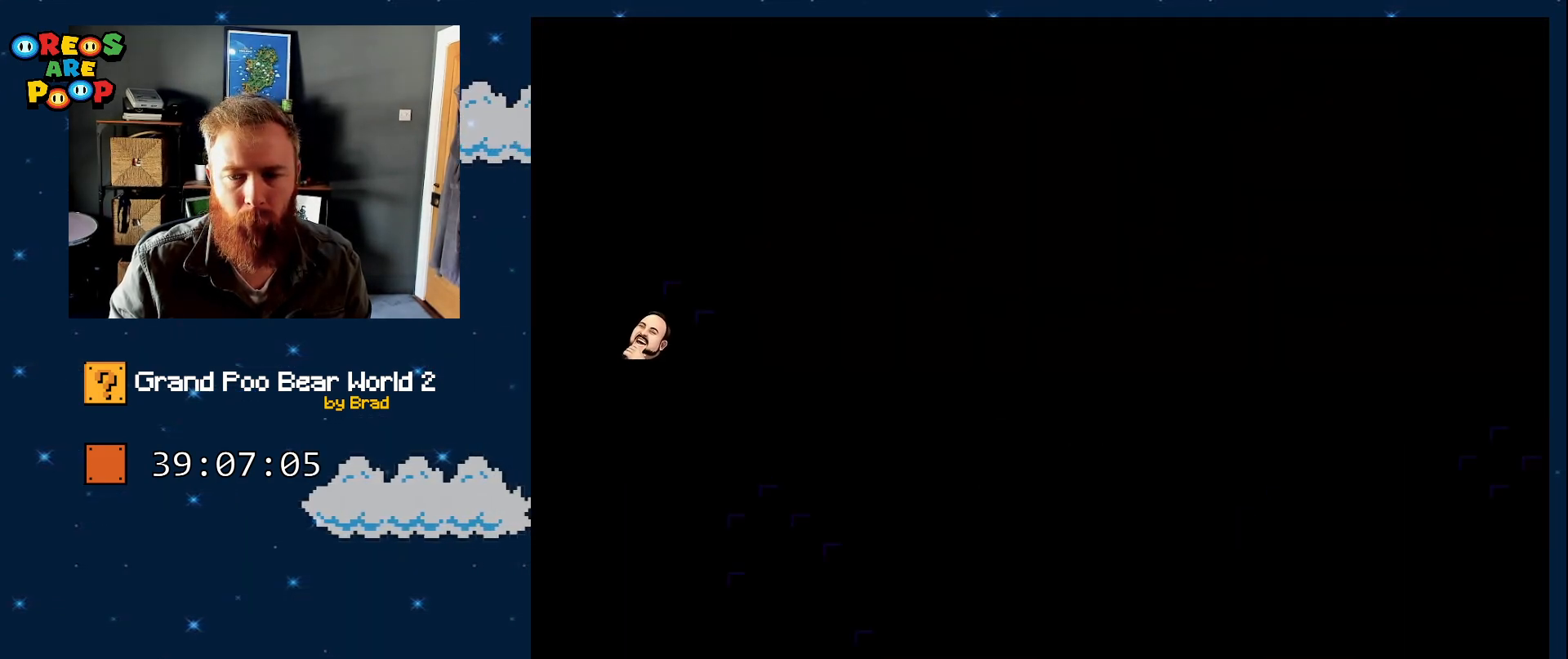
{"dt_ms": 500, "buttons": ["X", "DPAD_RIGHT"], "events": []}
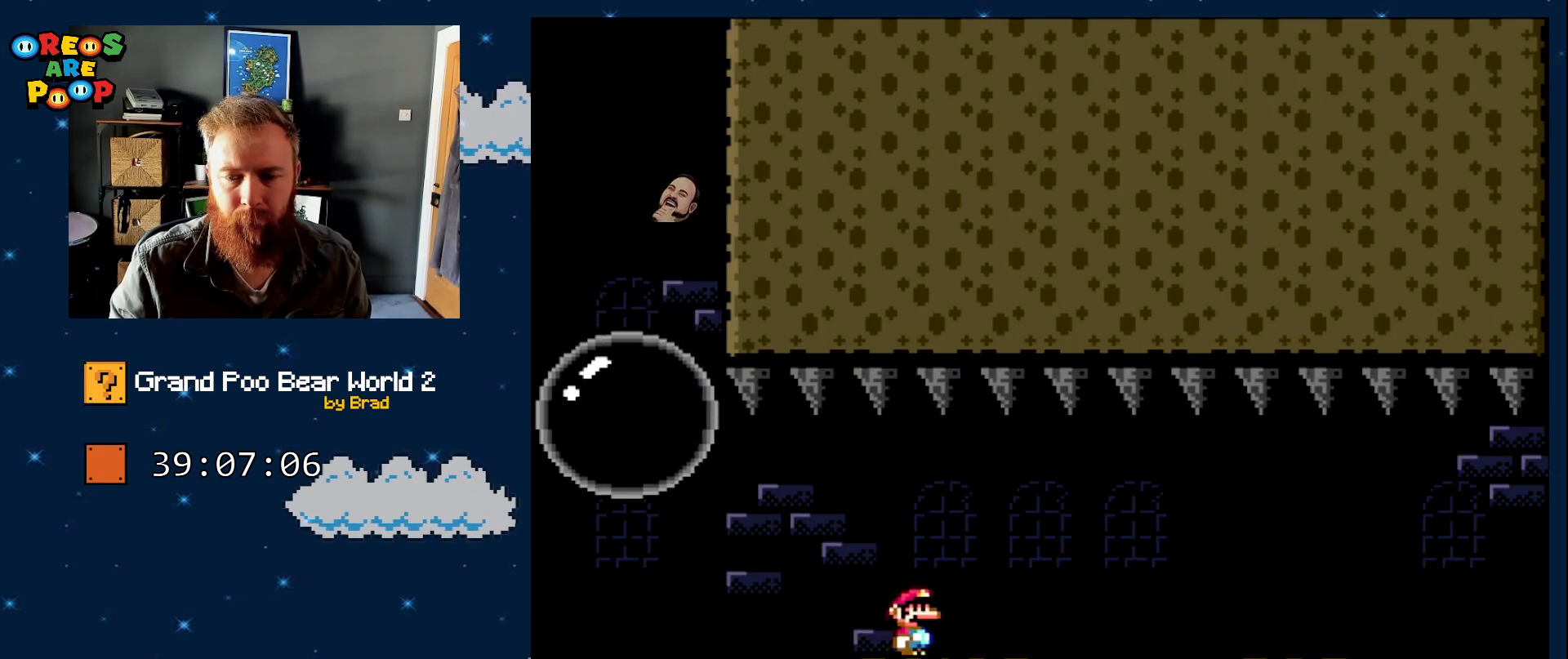
{"dt_ms": 500, "buttons": ["X", "DPAD_RIGHT"], "events": [[200, "A", "down"], [267, "A", "up"], [417, "A", "down"], [500, "A", "up"]]}
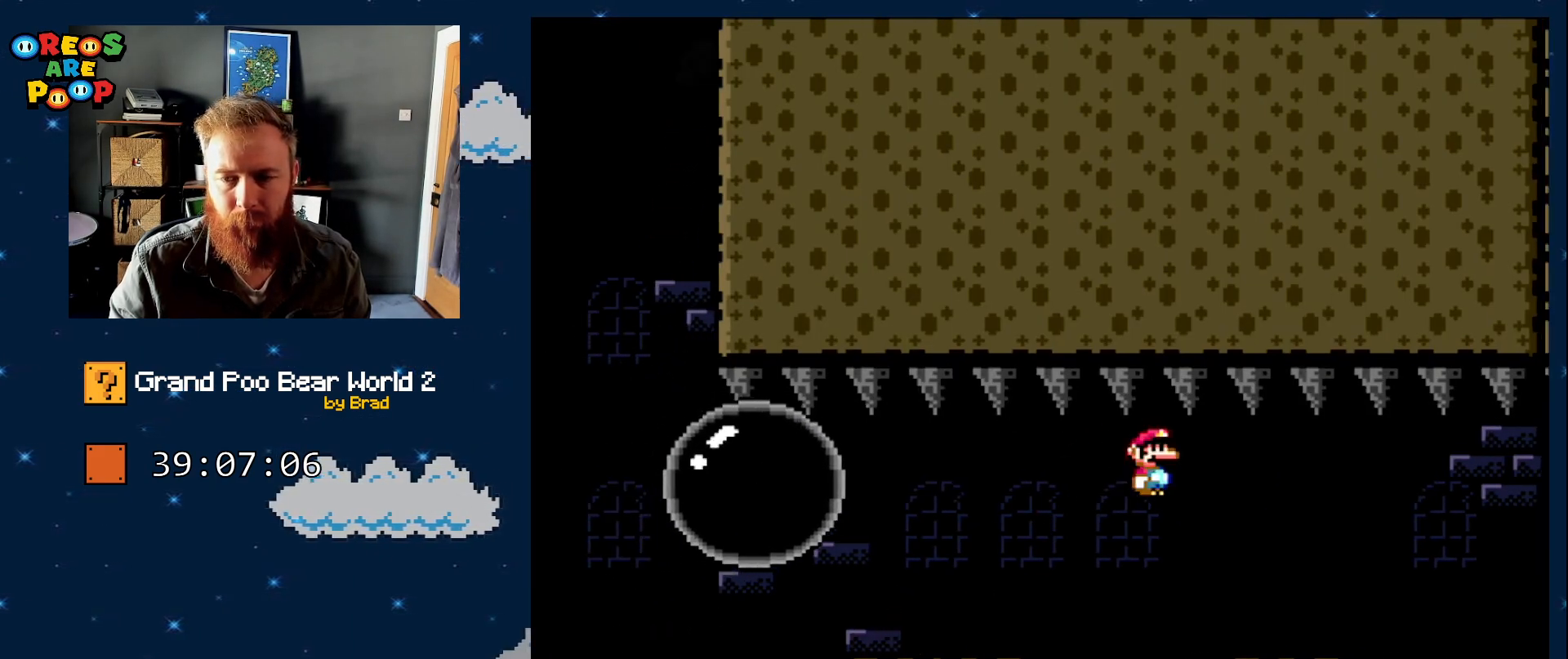
{"dt_ms": 500, "buttons": ["X", "DPAD_RIGHT"], "events": [[350, "A", "down"], [417, "A", "up"]]}
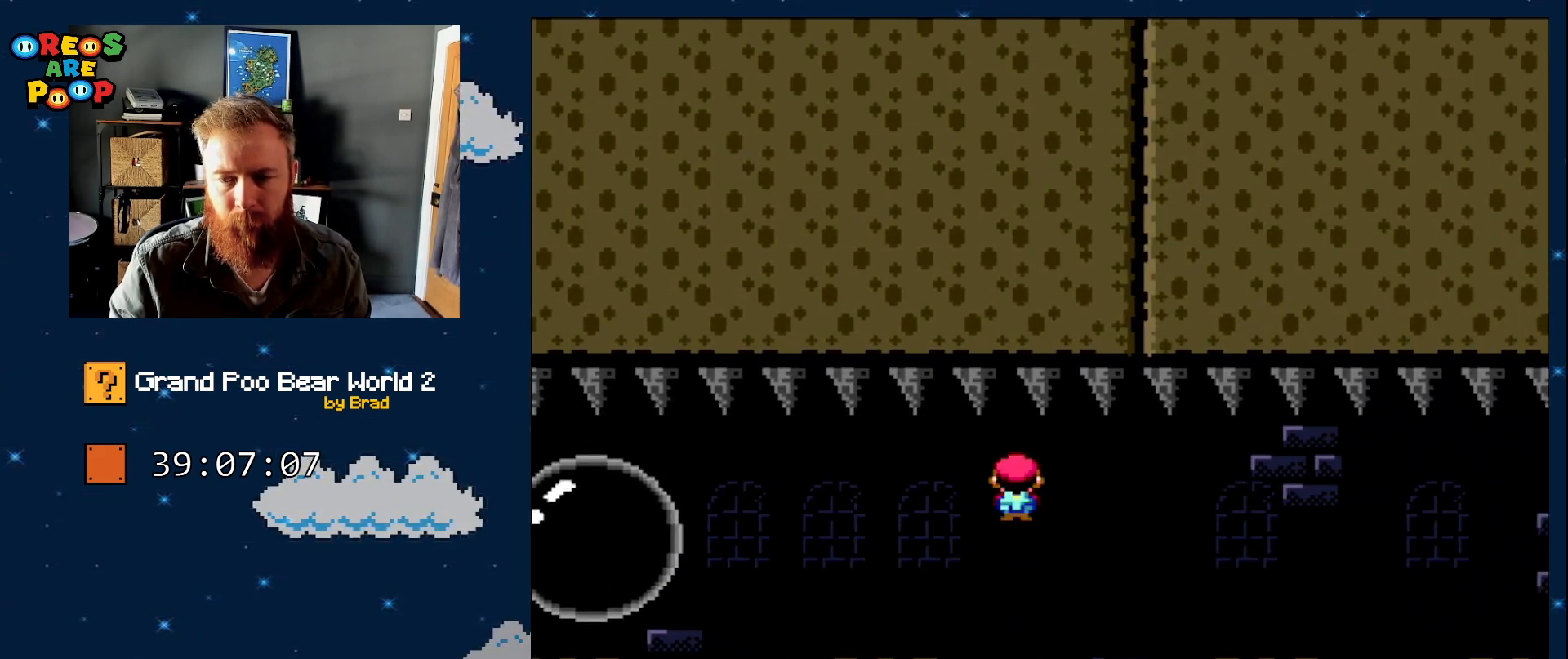
{"dt_ms": 500, "buttons": ["A", "X", "DPAD_RIGHT"], "events": [[67, "A", "down"], [200, "A", "up"], [450, "A", "down"]]}
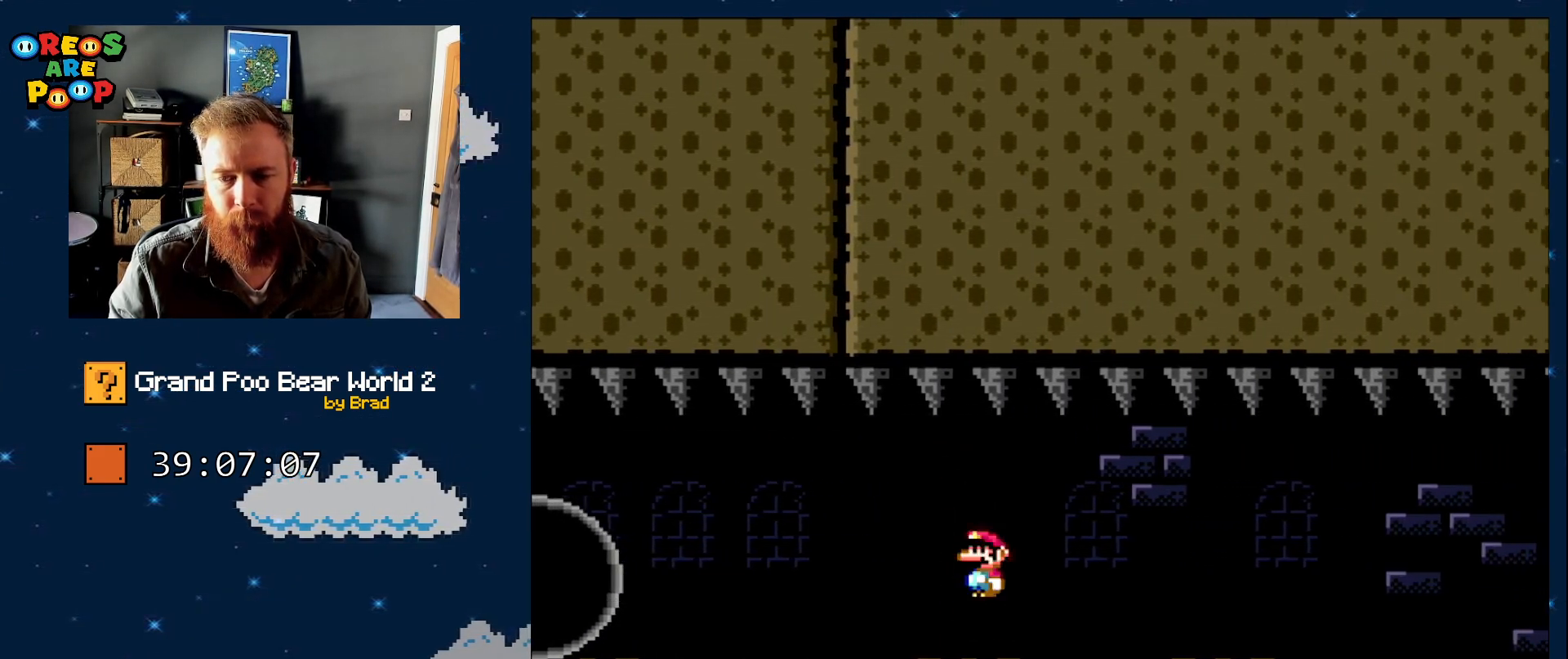
{"dt_ms": 500, "buttons": ["X", "DPAD_RIGHT"], "events": [[17, "A", "up"]]}
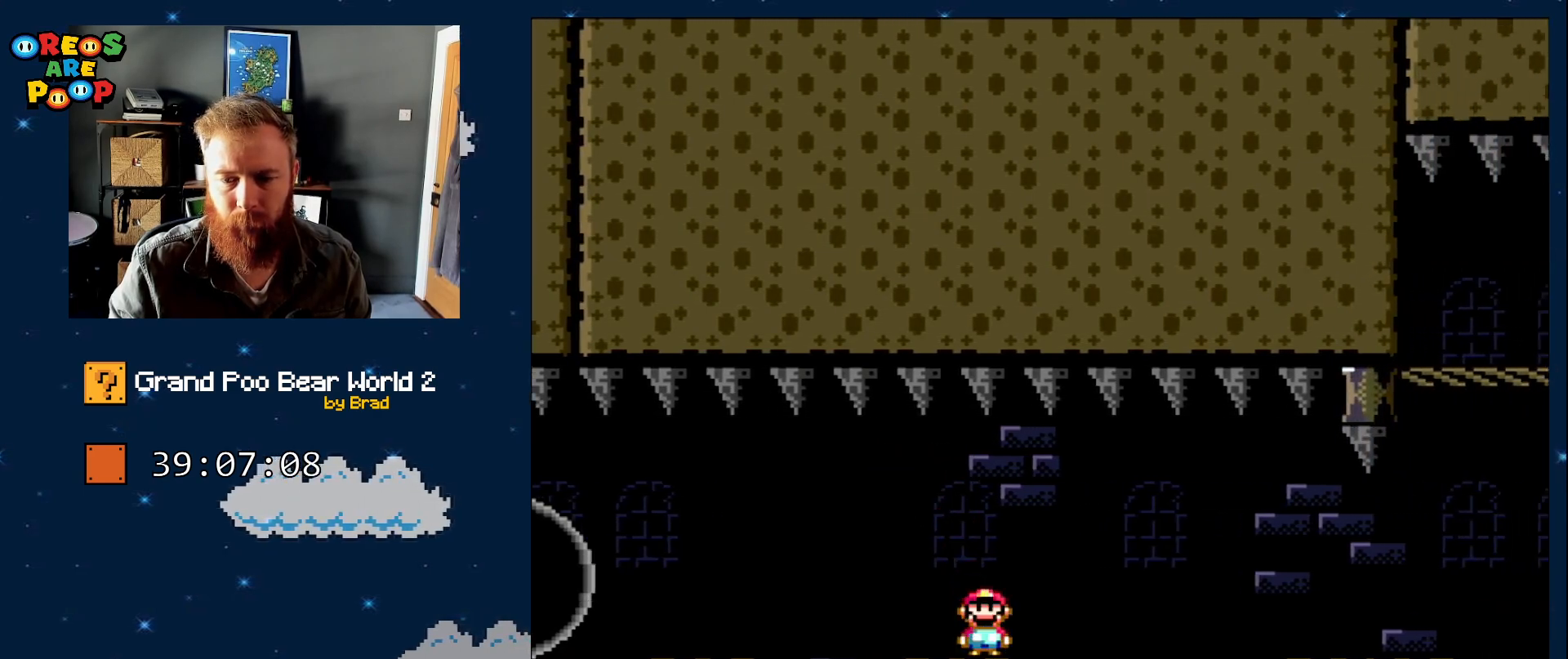
{"dt_ms": 500, "buttons": ["Y", "DPAD_RIGHT"], "events": [[17, "A", "down"], [117, "A", "up"], [300, "A", "down"], [383, "A", "up"], [450, "X", "up"], [450, "Y", "down"]]}